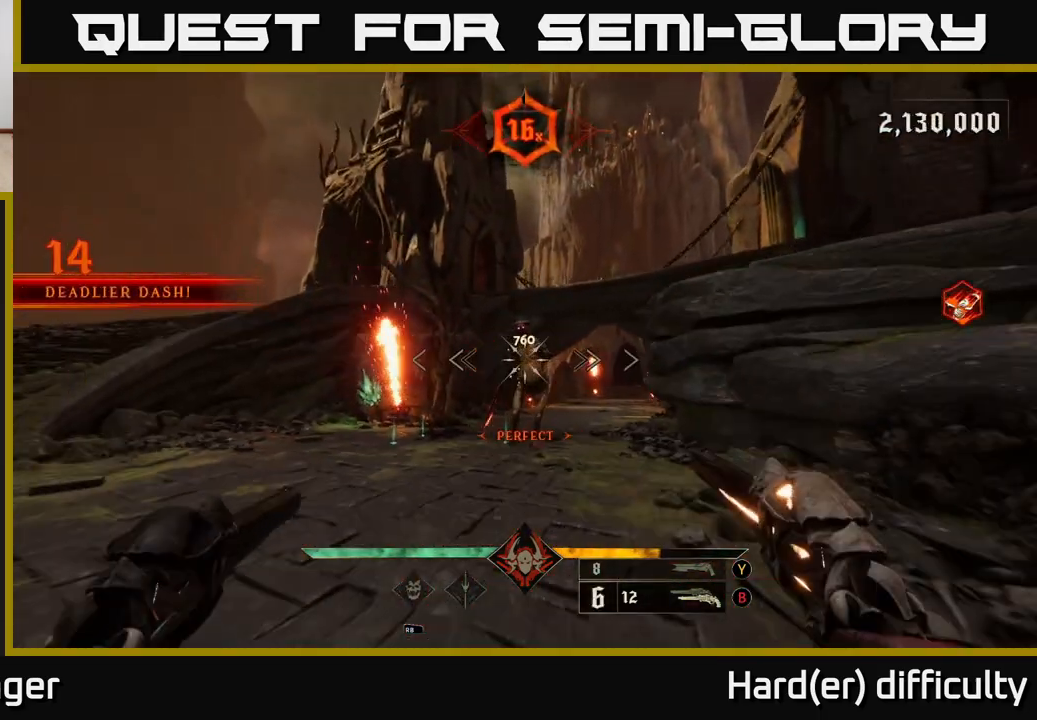
Gameplay with a controller (Xbox layout); each line is a JSON object with the inputs held at the frame after it. "events" lists button and stick changes between this image and that frame as [ms after this image, input, new state], when the widget could be followed in between.
{"buttons": [], "left_stick": "down", "right_stick": "center", "events": [[117, "right_stick", "up"], [183, "R2", "down"], [200, "right_stick", "down"], [250, "R2", "up"], [250, "right_stick", "center"]]}
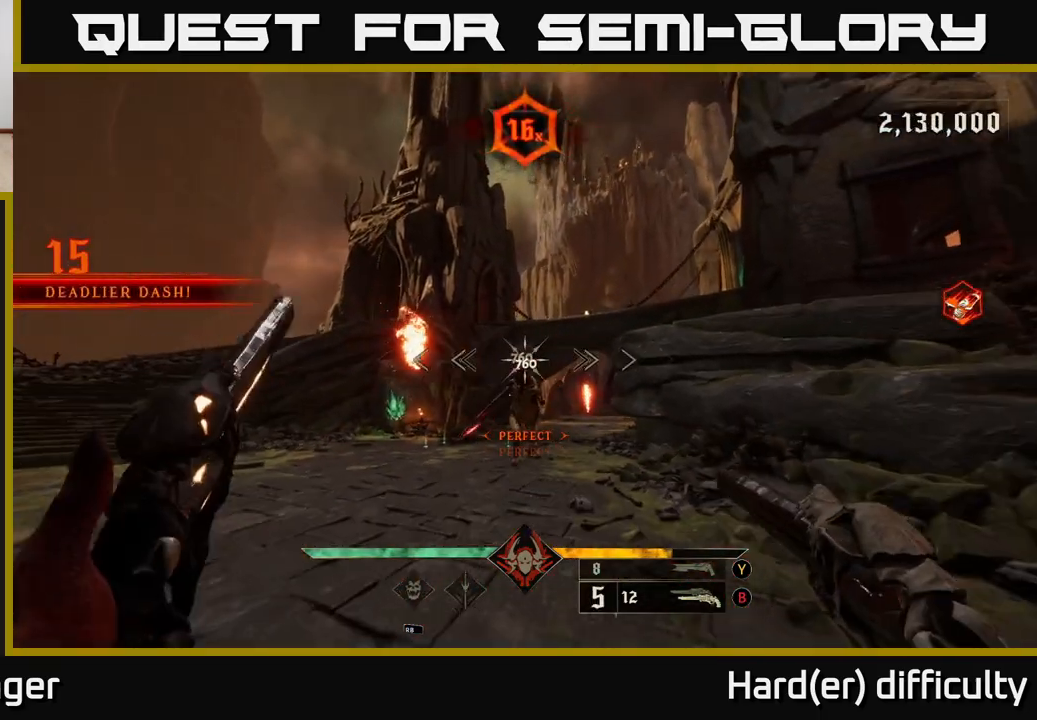
{"buttons": [], "left_stick": "center", "right_stick": "center", "events": [[117, "R2", "down"], [133, "left_stick", "center"], [183, "R2", "up"]]}
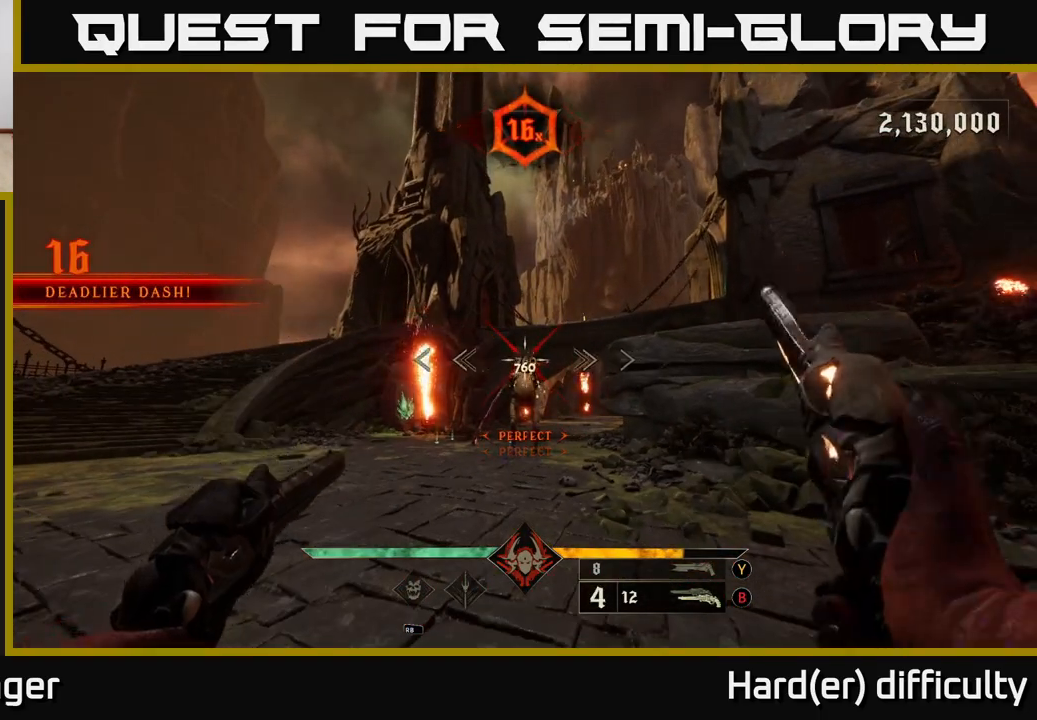
{"buttons": [], "left_stick": "center", "right_stick": "center", "events": [[83, "R2", "down"], [83, "left_stick", "down"], [150, "R2", "up"], [200, "left_stick", "center"]]}
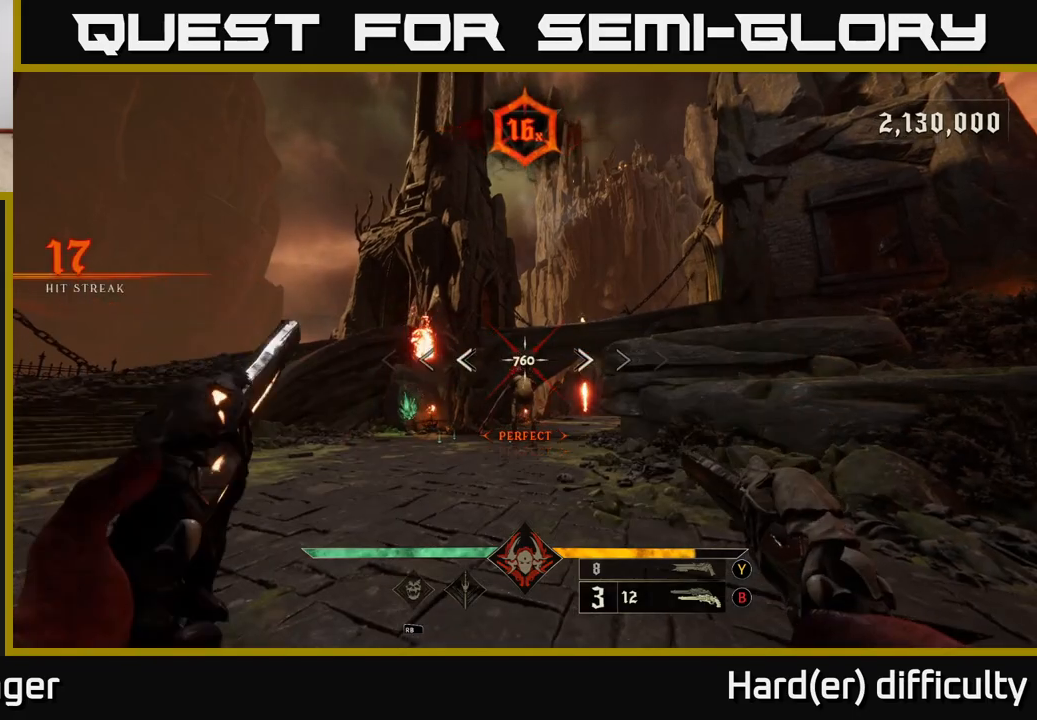
{"buttons": [], "left_stick": "up", "right_stick": "center", "events": [[67, "R2", "down"], [133, "R2", "up"], [333, "right_stick", "down"], [433, "left_stick", "up"], [433, "right_stick", "center"]]}
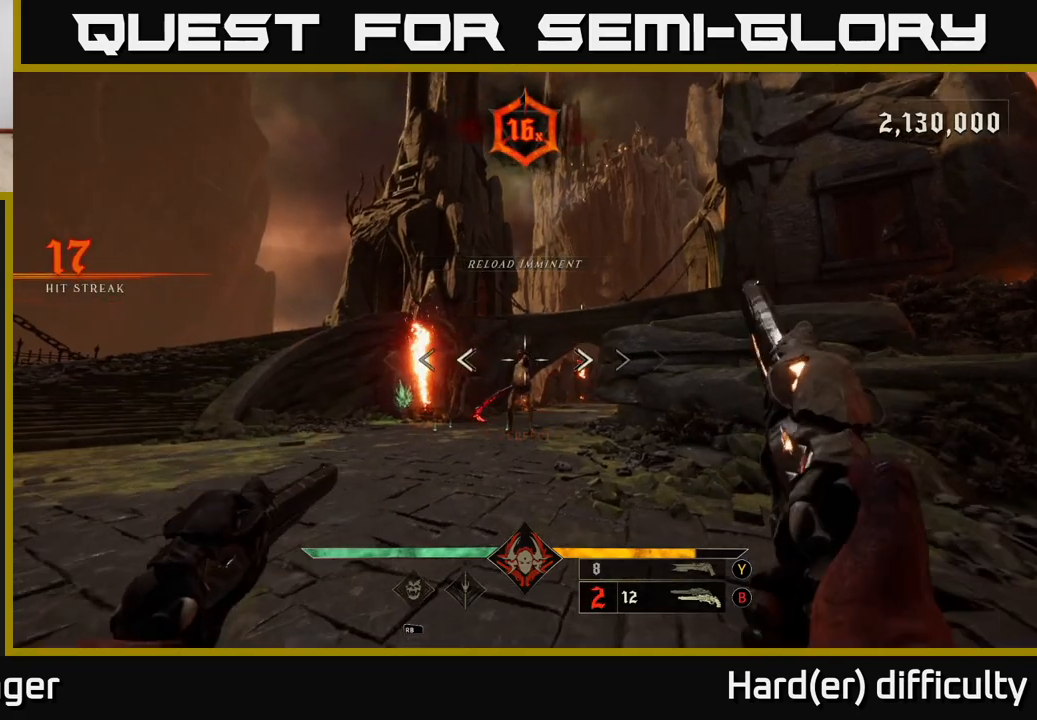
{"buttons": ["R2"], "left_stick": "up-left", "right_stick": "center", "events": [[17, "R2", "down"], [83, "R2", "up"], [283, "left_stick", "center"], [450, "left_stick", "up-left"], [500, "R2", "down"]]}
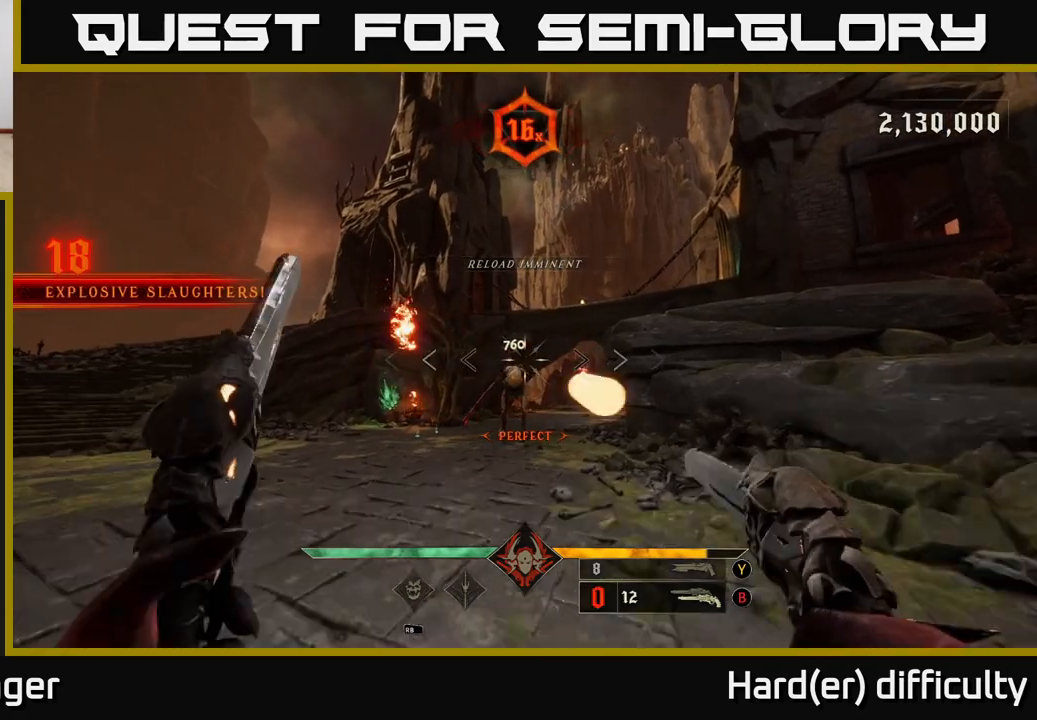
{"buttons": [], "left_stick": "down", "right_stick": "center", "events": [[67, "R2", "up"], [100, "left_stick", "center"], [467, "left_stick", "down"]]}
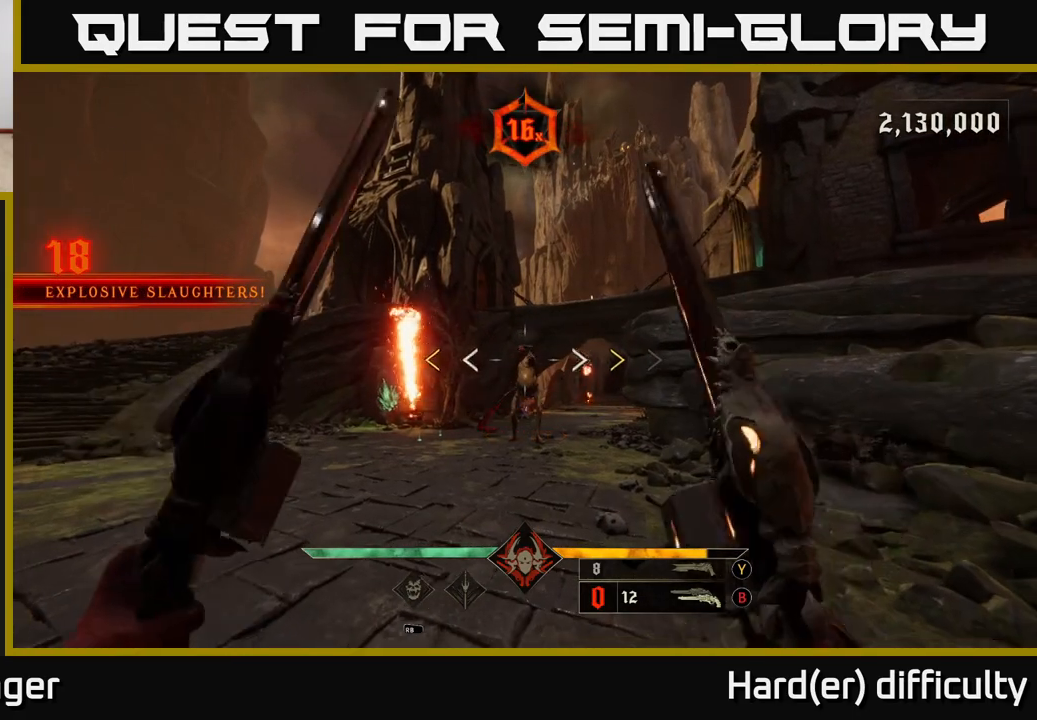
{"buttons": ["X"], "left_stick": "center", "right_stick": "center", "events": [[283, "left_stick", "center"], [483, "X", "down"]]}
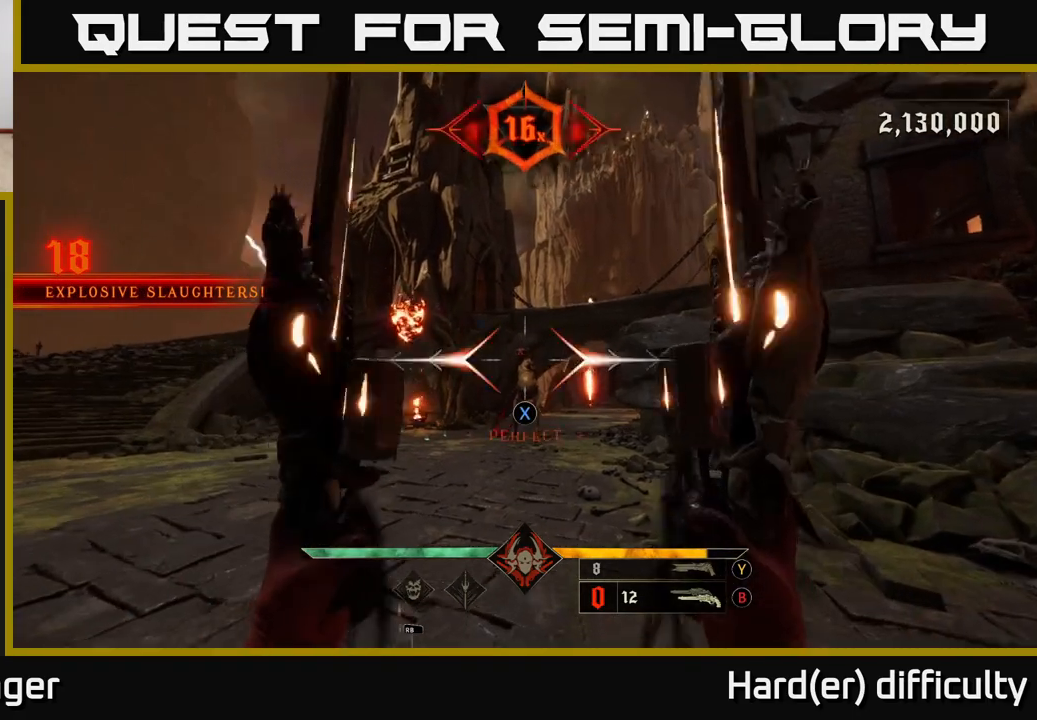
{"buttons": ["R2"], "left_stick": "center", "right_stick": "center", "events": [[33, "X", "up"], [433, "R2", "down"]]}
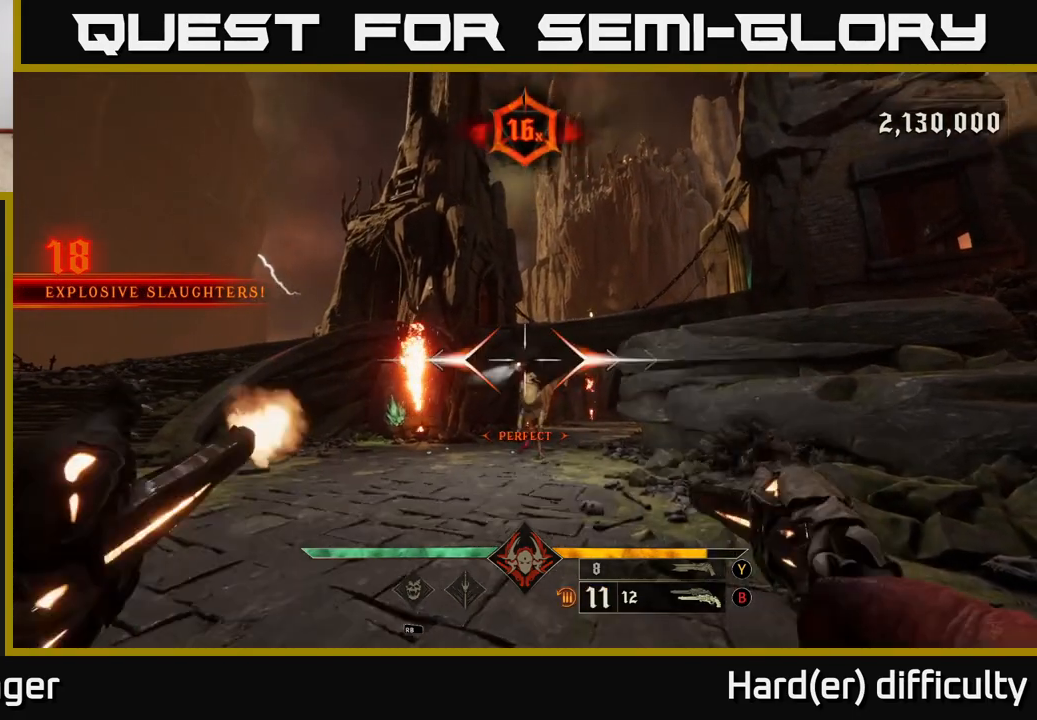
{"buttons": [], "left_stick": "center", "right_stick": "center", "events": [[33, "R2", "up"], [367, "right_stick", "down"], [400, "R2", "down"], [450, "right_stick", "center"], [500, "R2", "up"]]}
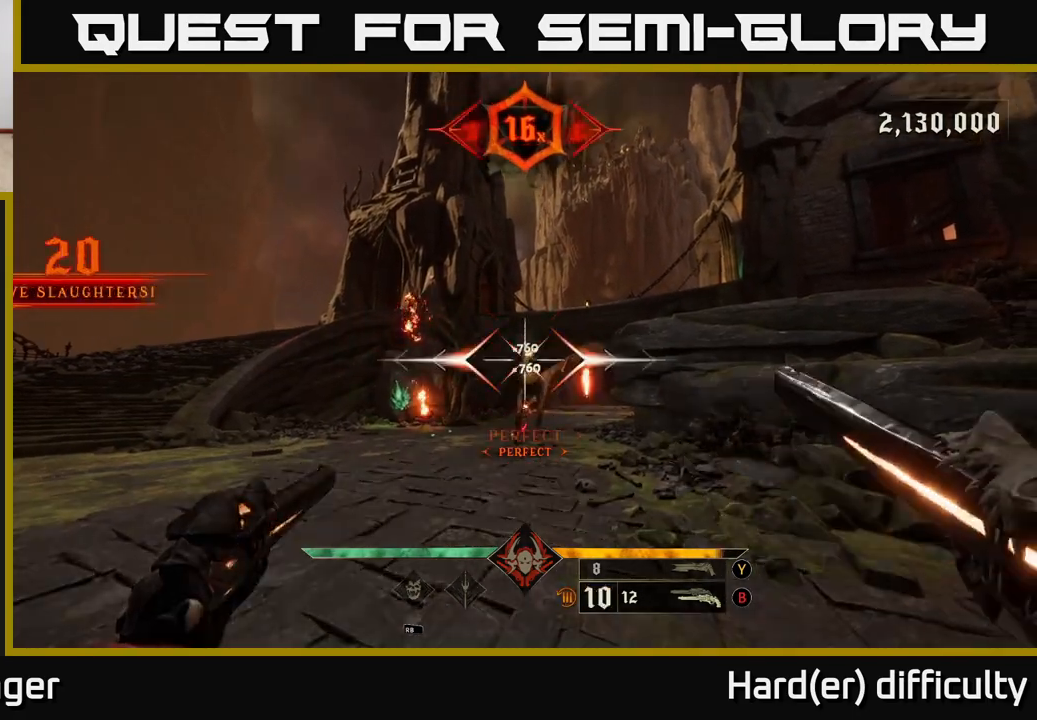
{"buttons": [], "left_stick": "down-left", "right_stick": "center", "events": [[350, "right_stick", "up"], [383, "R2", "down"], [383, "left_stick", "up"], [400, "right_stick", "center"], [467, "R2", "up"], [483, "left_stick", "down-left"]]}
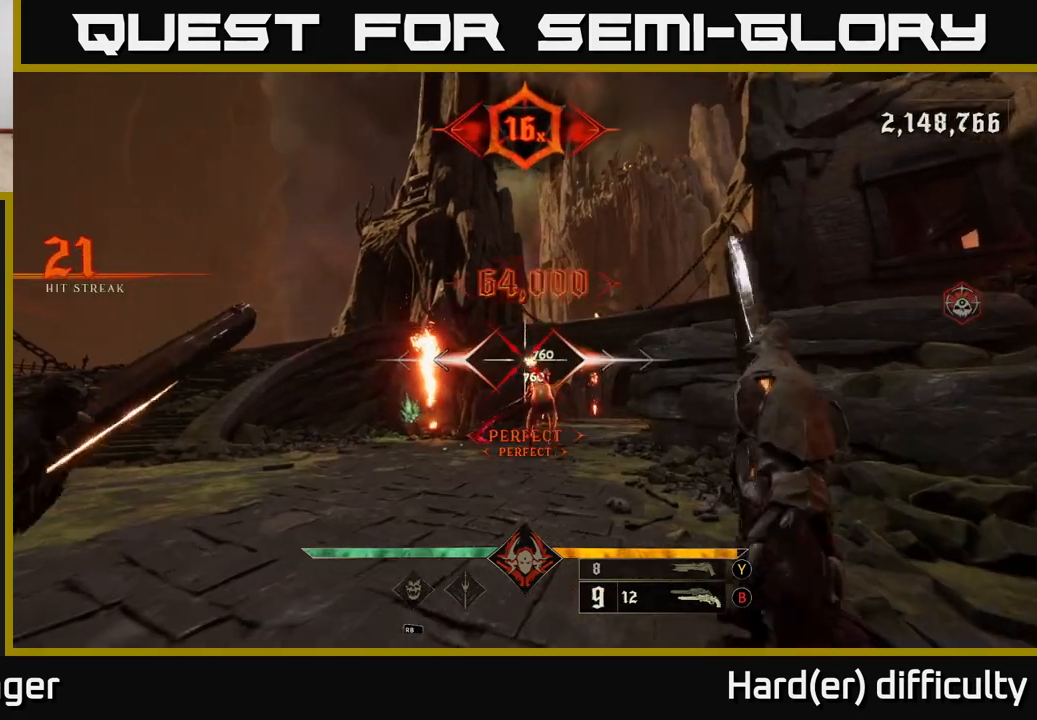
{"buttons": [], "left_stick": "up", "right_stick": "center", "events": [[50, "left_stick", "down"], [350, "left_stick", "up"], [350, "right_stick", "down"], [433, "right_stick", "center"]]}
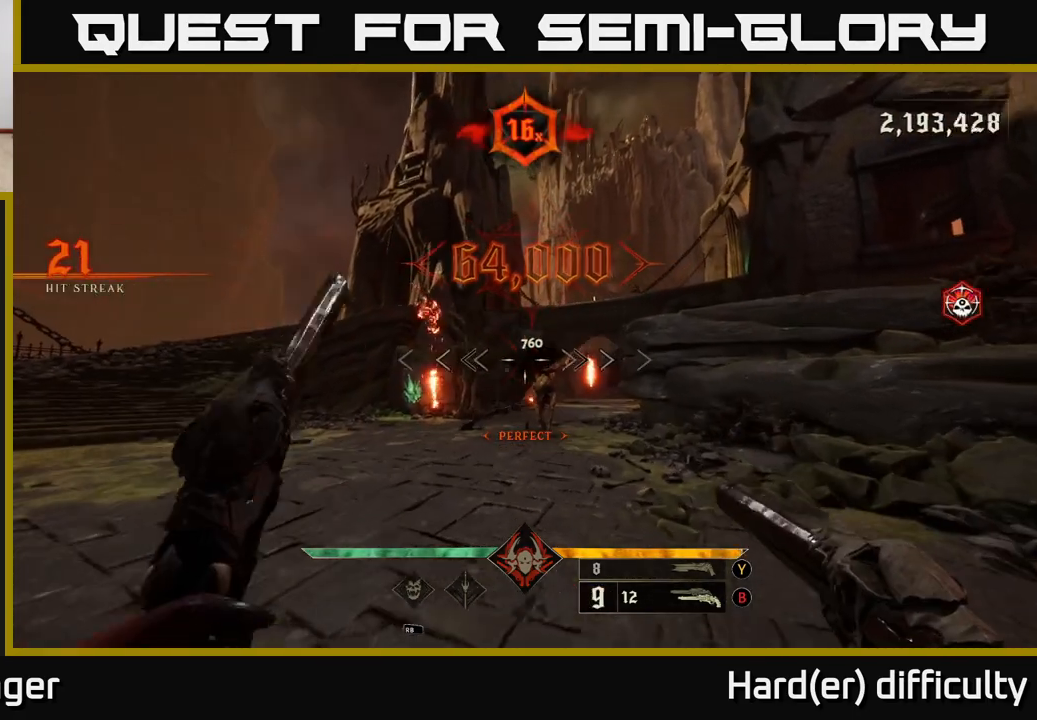
{"buttons": [], "left_stick": "up", "right_stick": "center", "events": [[300, "X", "down"], [383, "X", "up"]]}
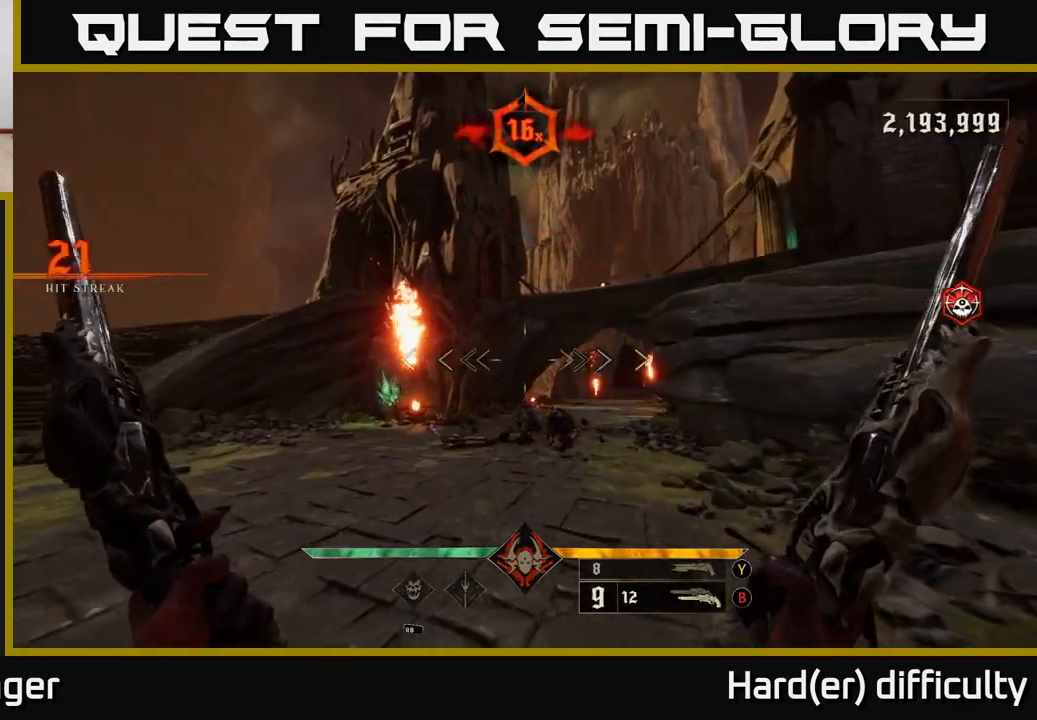
{"buttons": [], "left_stick": "up", "right_stick": "center", "events": [[117, "left_stick", "up-left"], [133, "right_stick", "down-right"], [400, "left_stick", "up"], [400, "right_stick", "center"]]}
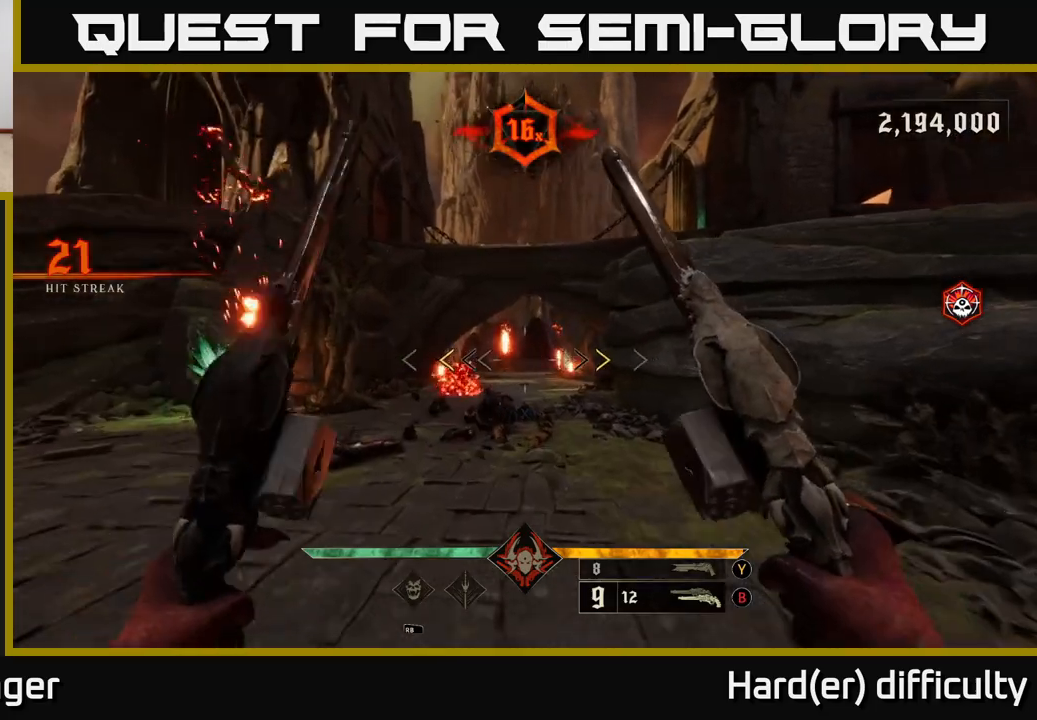
{"buttons": [], "left_stick": "up-left", "right_stick": "center", "events": [[17, "left_stick", "up-left"], [267, "X", "down"], [317, "X", "up"], [317, "left_stick", "up"], [483, "left_stick", "up-left"]]}
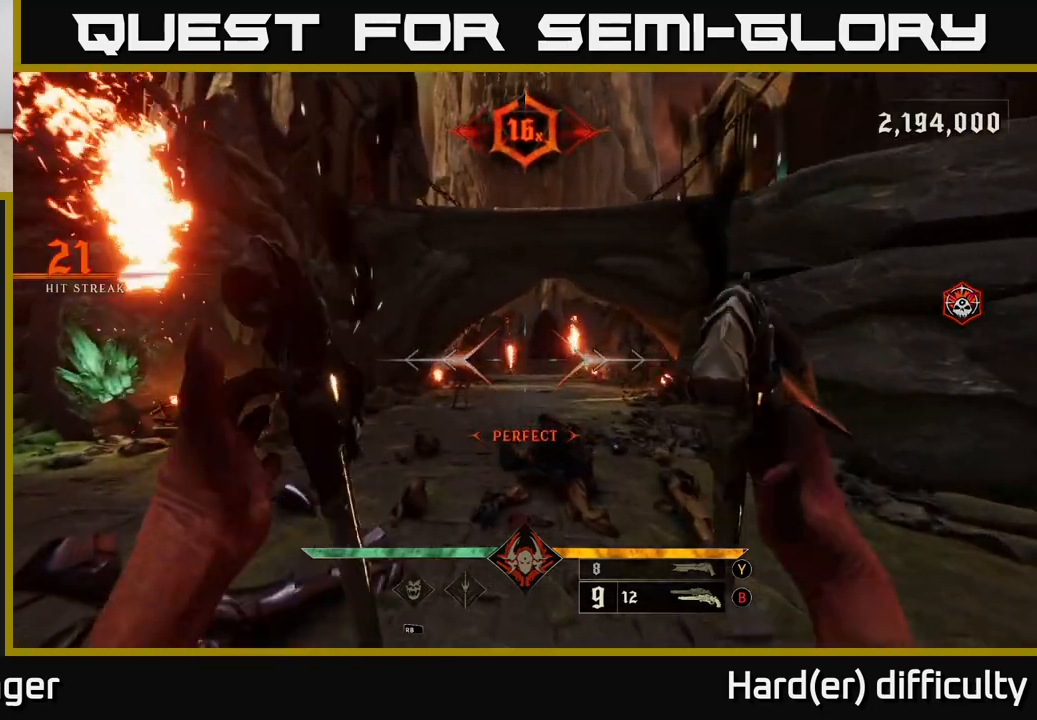
{"buttons": [], "left_stick": "down", "right_stick": "center", "events": [[250, "Y", "down"], [283, "left_stick", "down"], [317, "Y", "up"]]}
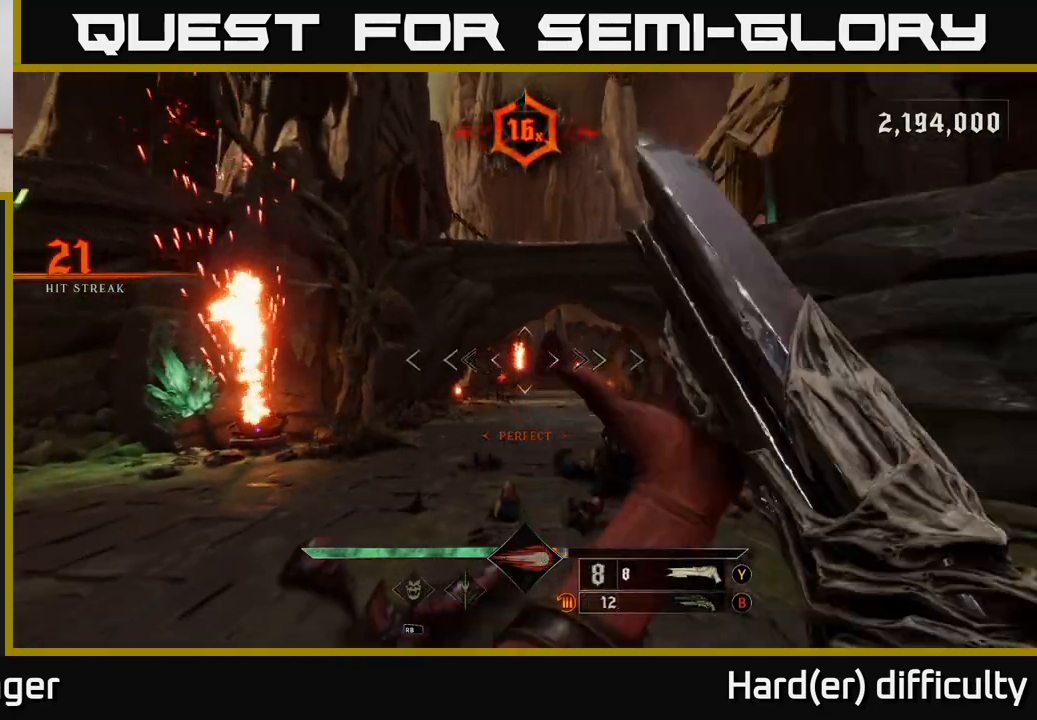
{"buttons": [], "left_stick": "down", "right_stick": "down-left", "events": [[183, "X", "down"], [250, "X", "up"], [433, "right_stick", "down-left"]]}
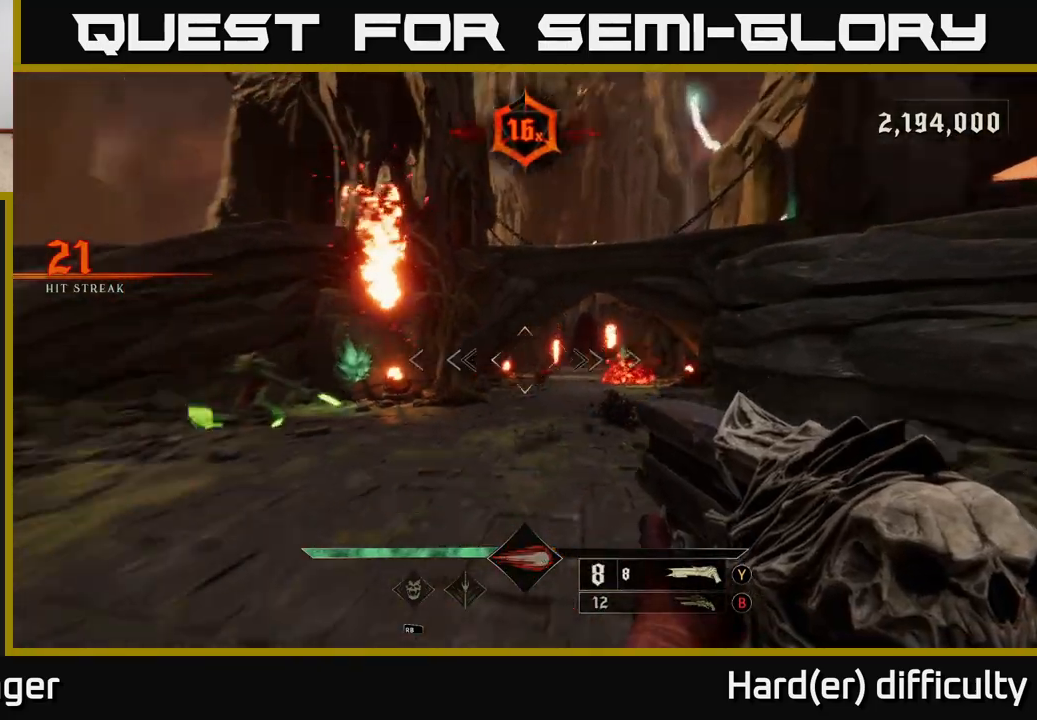
{"buttons": [], "left_stick": "up", "right_stick": "center", "events": [[133, "right_stick", "left"], [200, "left_stick", "left"], [267, "R2", "down"], [317, "left_stick", "up"], [317, "right_stick", "center"], [367, "R2", "up"]]}
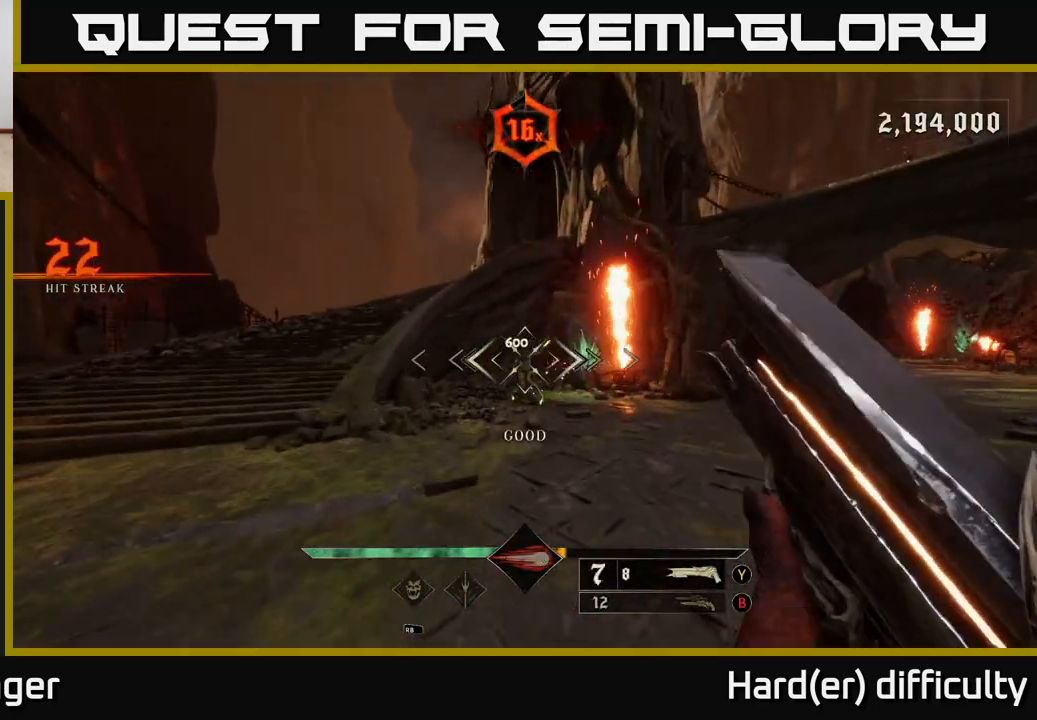
{"buttons": [], "left_stick": "down", "right_stick": "center", "events": [[33, "left_stick", "left"], [117, "left_stick", "down"]]}
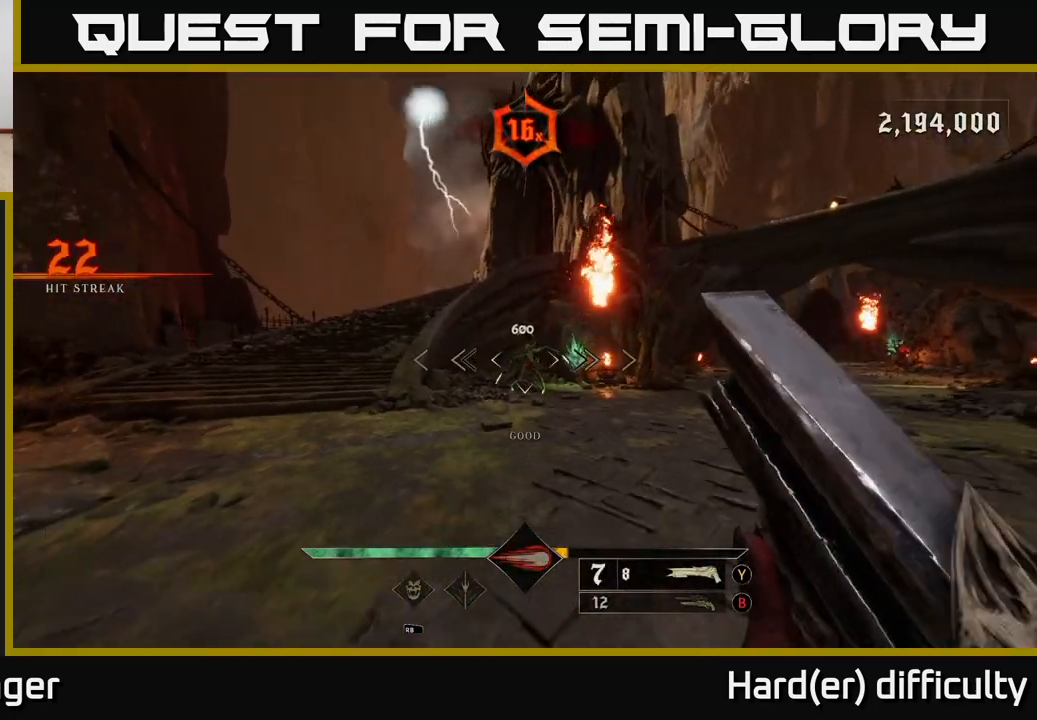
{"buttons": [], "left_stick": "down", "right_stick": "center", "events": [[150, "R2", "down"], [183, "left_stick", "up-left"], [233, "R2", "up"], [500, "left_stick", "down"]]}
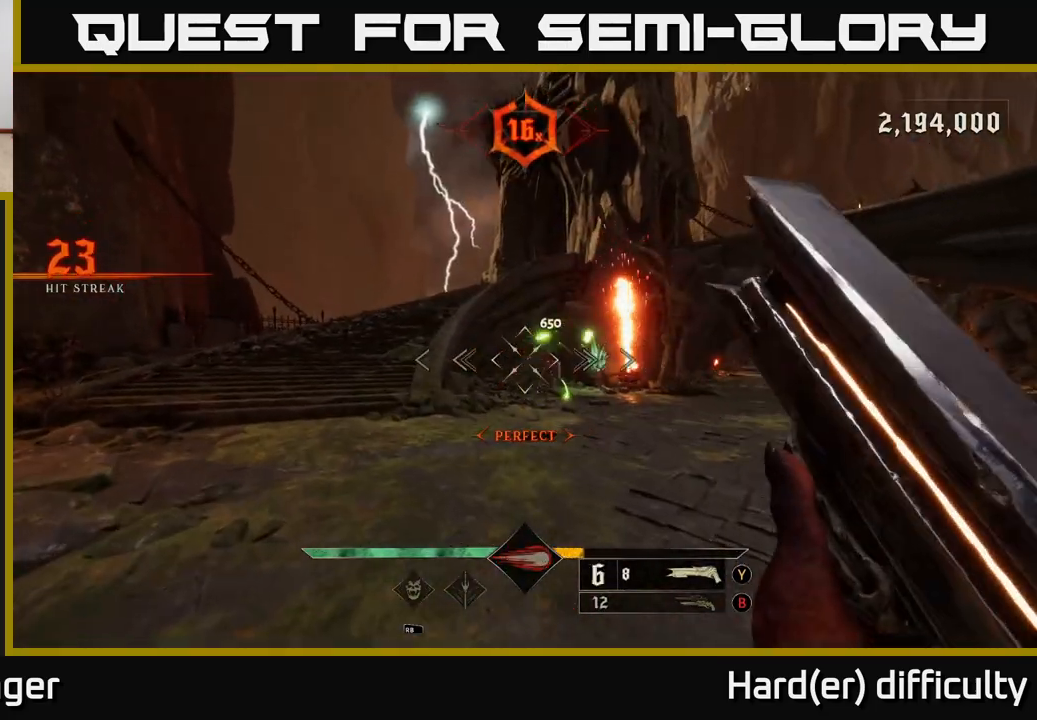
{"buttons": [], "left_stick": "left", "right_stick": "center", "events": [[117, "right_stick", "right"], [200, "right_stick", "center"], [450, "left_stick", "left"]]}
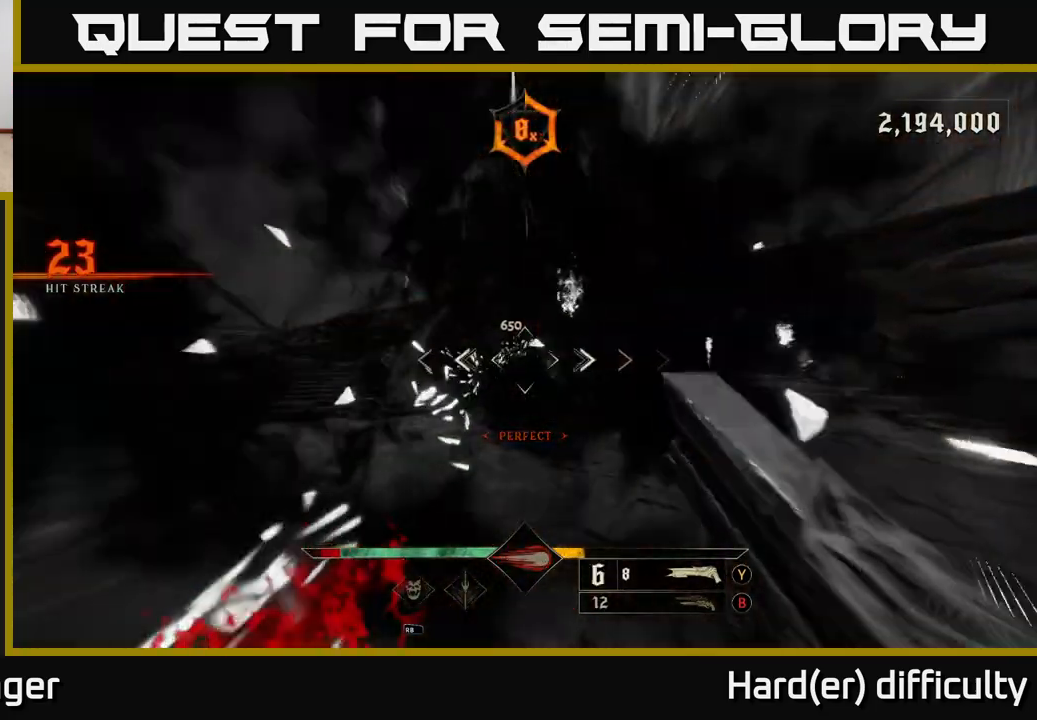
{"buttons": [], "left_stick": "up-left", "right_stick": "center", "events": [[33, "R2", "down"], [33, "right_stick", "down-right"], [100, "L2", "down"], [117, "R2", "up"], [117, "left_stick", "up-left"], [117, "right_stick", "center"], [200, "A", "down"], [200, "L2", "up"], [350, "A", "up"]]}
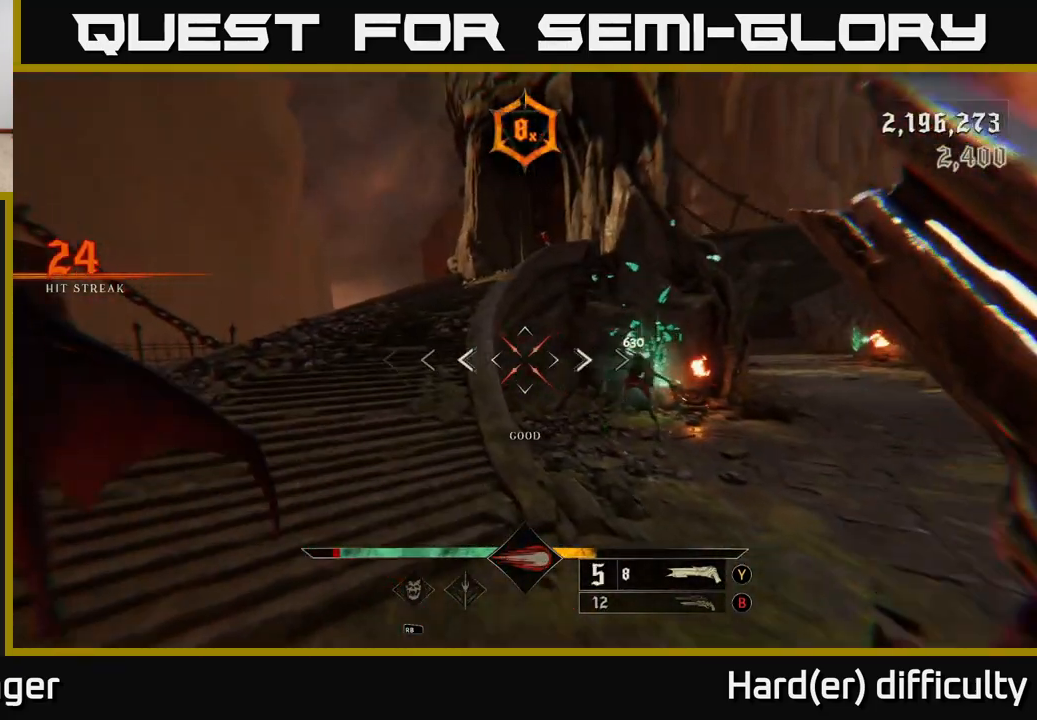
{"buttons": ["L2", "R2"], "left_stick": "down-left", "right_stick": "right", "events": [[67, "right_stick", "right"], [183, "left_stick", "left"], [417, "left_stick", "down-left"], [450, "R2", "down"], [467, "L2", "down"]]}
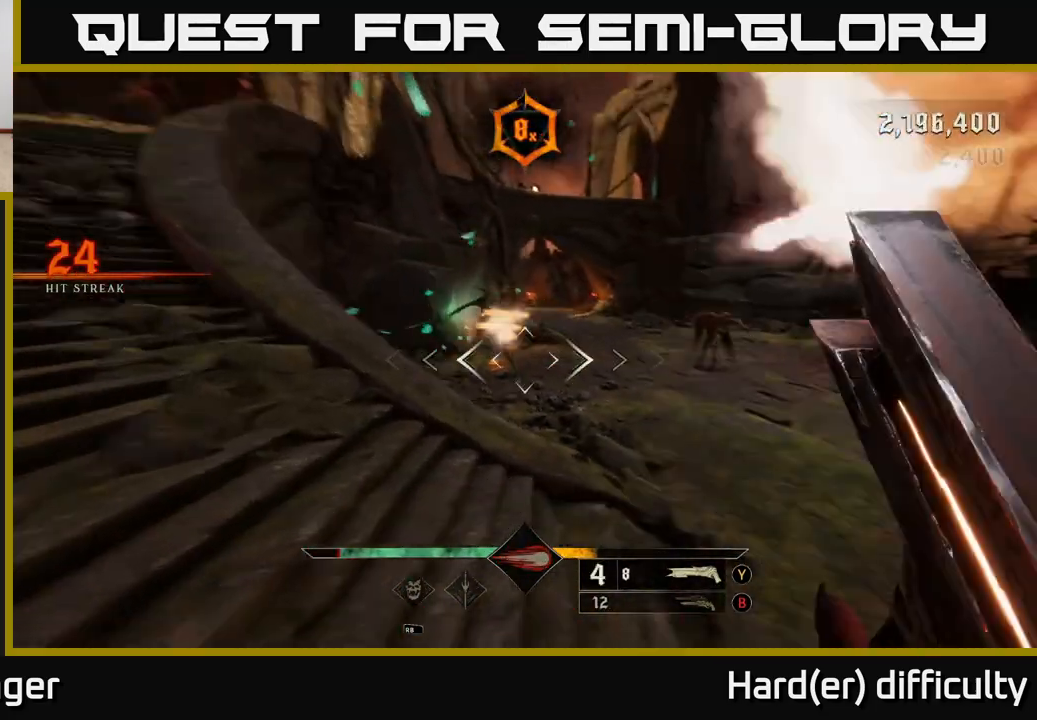
{"buttons": ["A"], "left_stick": "left", "right_stick": "center", "events": [[33, "R2", "up"], [33, "left_stick", "left"], [83, "L2", "up"], [417, "right_stick", "center"], [450, "A", "down"]]}
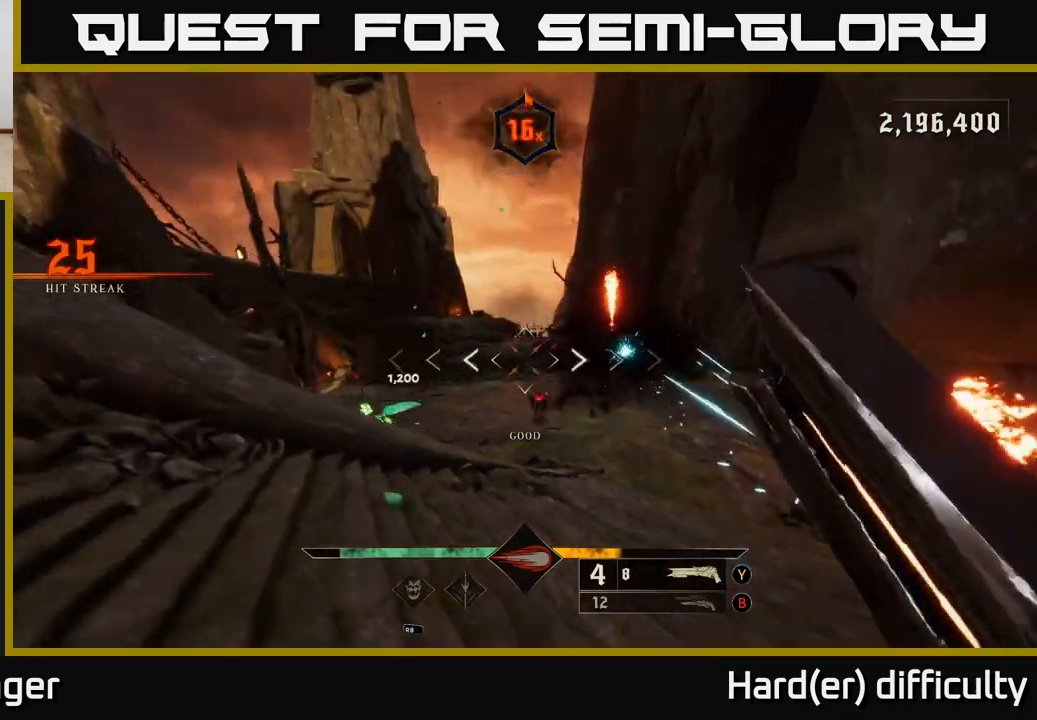
{"buttons": ["L2", "R2"], "left_stick": "up-left", "right_stick": "up-left", "events": [[50, "A", "up"], [200, "right_stick", "down"], [417, "left_stick", "up-left"], [450, "right_stick", "center"], [467, "L2", "down"], [500, "R2", "down"], [500, "right_stick", "up-left"]]}
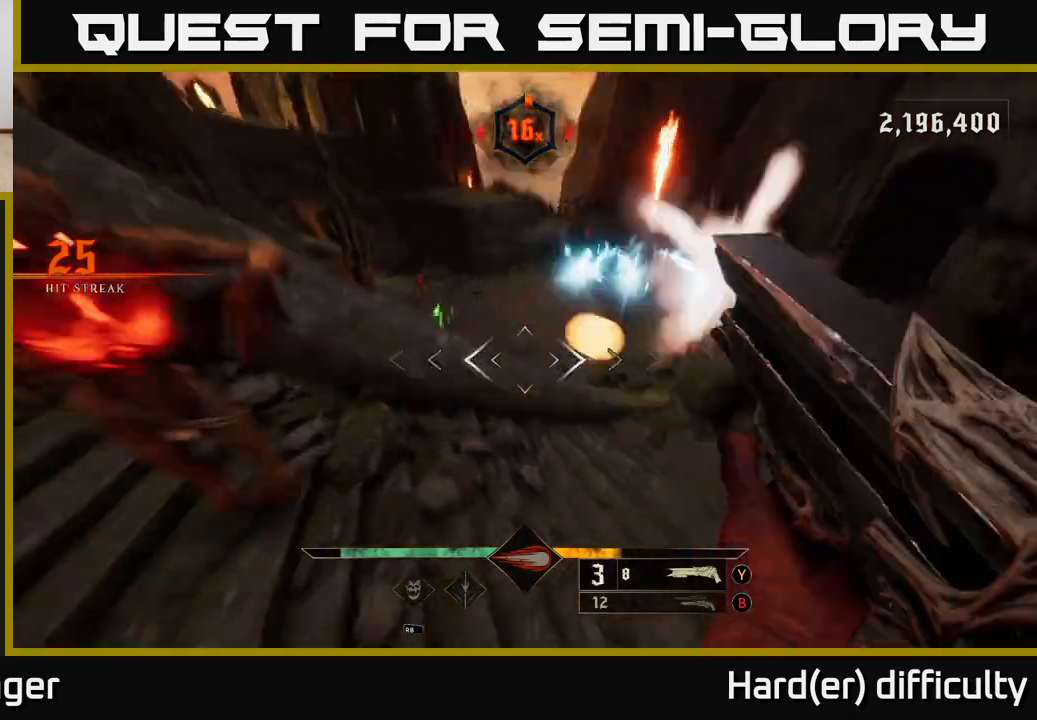
{"buttons": [], "left_stick": "down-left", "right_stick": "center", "events": [[50, "right_stick", "left"], [117, "L2", "up"], [117, "R2", "up"], [150, "left_stick", "down-left"], [150, "right_stick", "up-right"], [350, "A", "down"], [367, "right_stick", "center"], [450, "A", "up"]]}
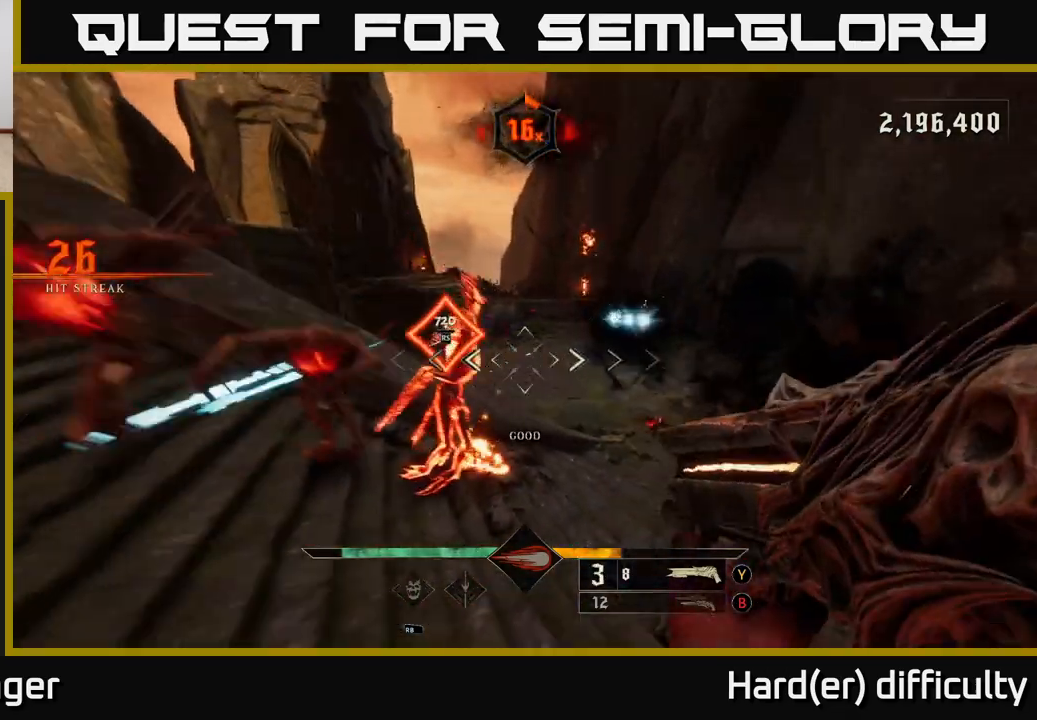
{"buttons": [], "left_stick": "up-left", "right_stick": "down-left", "events": [[33, "A", "down"], [117, "A", "up"], [283, "right_stick", "right"], [333, "right_stick", "down-right"], [383, "left_stick", "up-left"], [500, "right_stick", "down-left"]]}
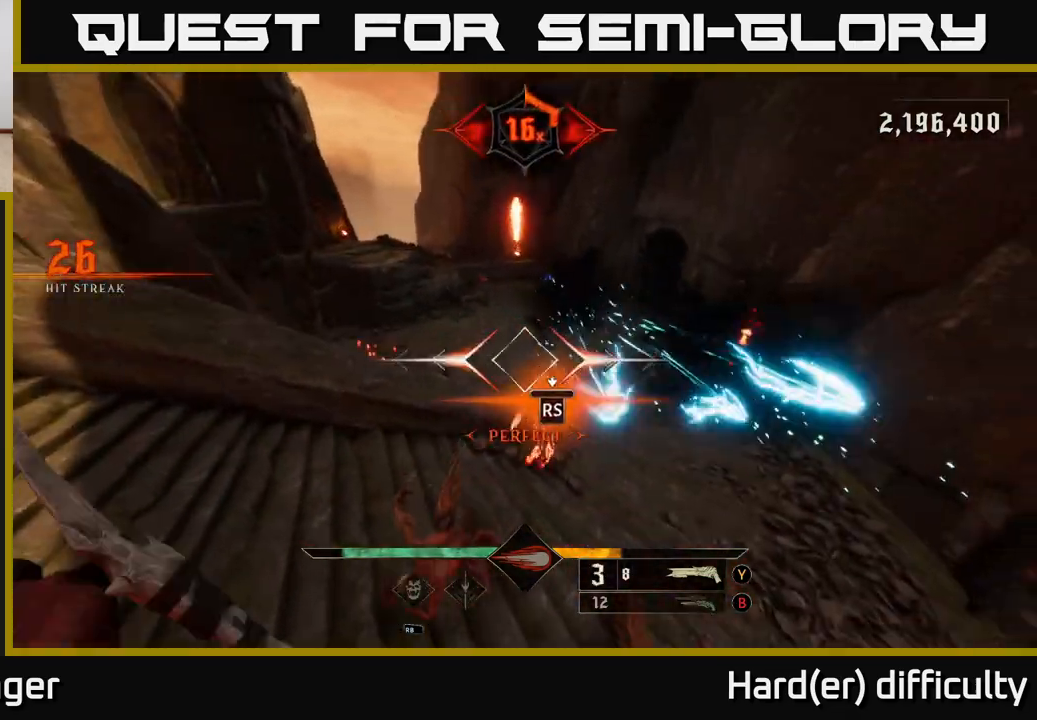
{"buttons": [], "left_stick": "up-right", "right_stick": "center", "events": [[33, "left_stick", "center"], [67, "right_stick", "center"], [350, "left_stick", "right"], [417, "left_stick", "up-right"]]}
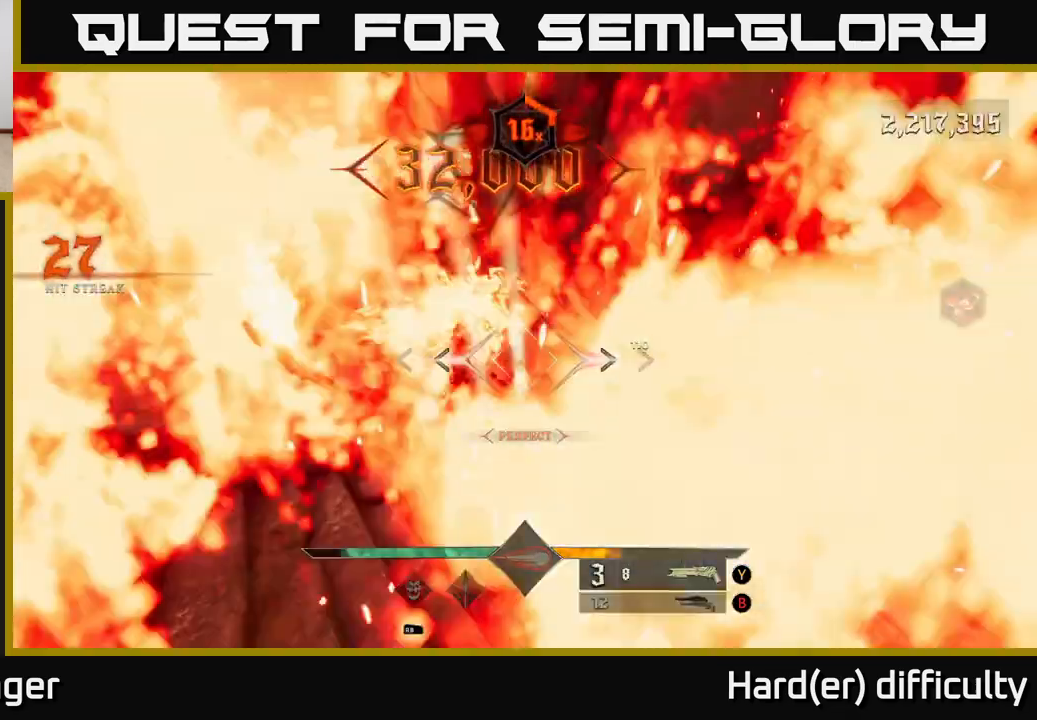
{"buttons": [], "left_stick": "up-right", "right_stick": "left", "events": [[17, "A", "down"], [183, "A", "up"], [433, "right_stick", "left"]]}
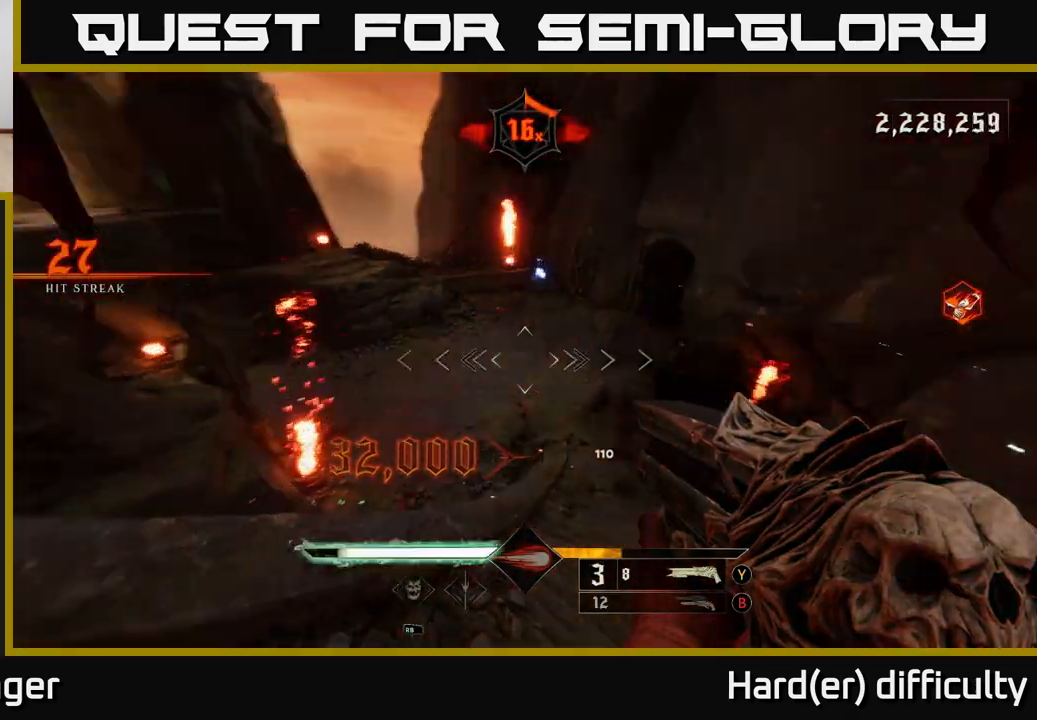
{"buttons": [], "left_stick": "up-right", "right_stick": "up-right", "events": [[133, "L2", "down"], [133, "right_stick", "center"], [283, "L2", "up"], [367, "right_stick", "up-left"], [483, "right_stick", "up-right"]]}
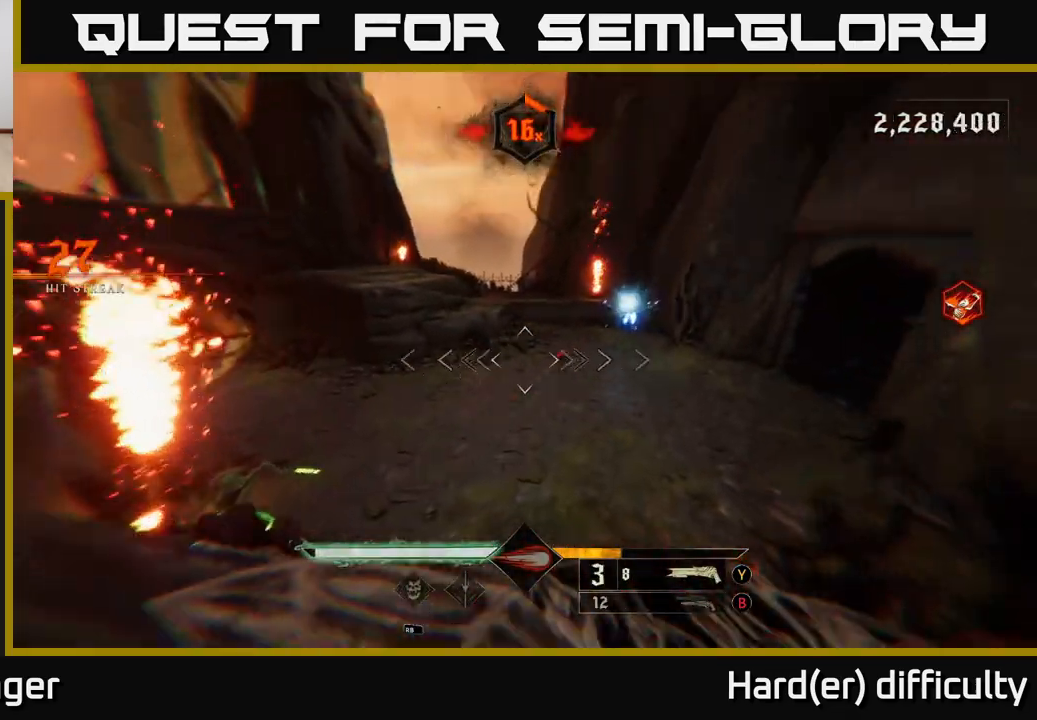
{"buttons": [], "left_stick": "right", "right_stick": "center", "events": [[67, "right_stick", "center"], [183, "R2", "down"], [250, "L2", "down"], [283, "R2", "up"], [367, "L2", "up"], [467, "left_stick", "right"]]}